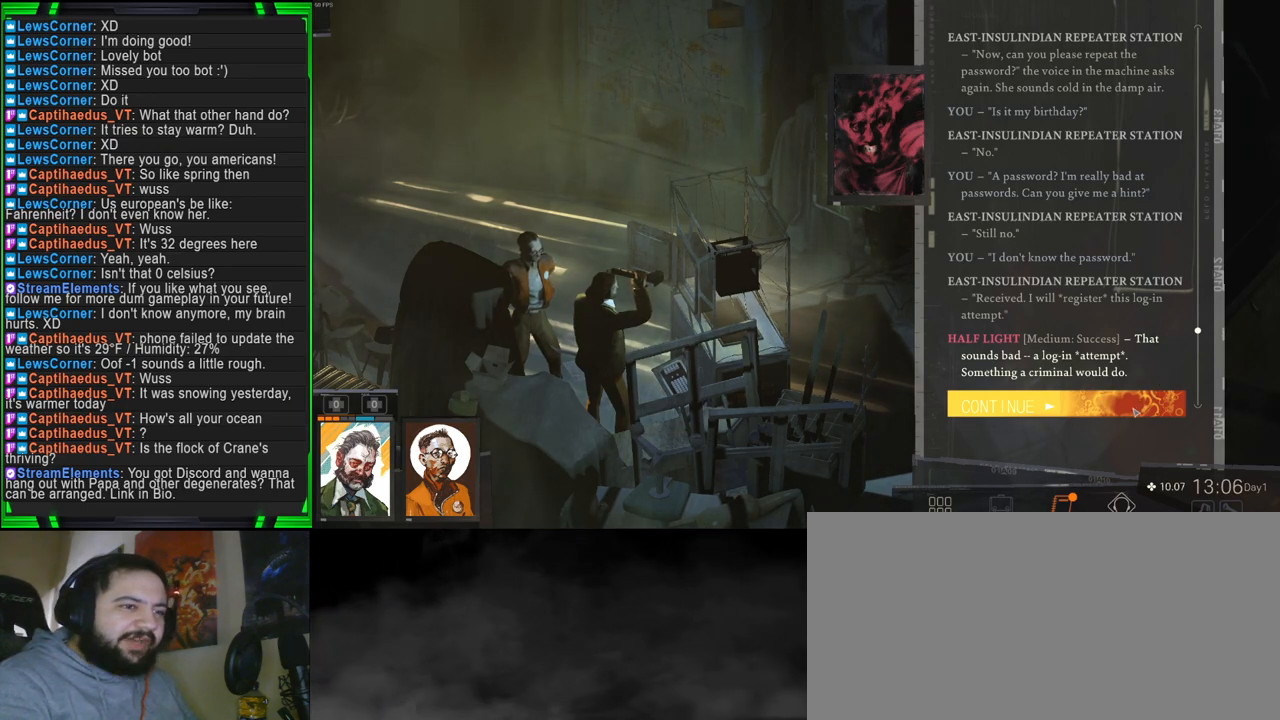
Gameplay with keyboard and mouse; each line is a JSON object with the keys and mouse buttons held at the frame after it. "events" lists presses ("down") and releases ("up") of "1", "2", "3", "4", "5", "a", "alt", "b", "c", "ctrl", "d", "e", "f", "g", "q", "r", "s", "shift", "space", "t", "tab", "tilde", "v", "w", "x", "z", "mouse_left", "mouse_wheel", "mouse_right", "mouse_mb4" and "mouse_mb5" between this image and that frame as [ms after this image, input, new state], when the widget could be followed in between. "mouse_left", "mouse_wheel", "mouse_right", "mouse_mb4", "mouse_mb5" = the "left", "wheel", "right", "mb4", "mb5" buttons of the "mouse" list. No other keys are recorded. "wheel" means that the mouse wheel is clicked or scrolled. Mouse movement is not recorded.
{"keys": [], "mouse": [], "events": [[16, "mouse_left", "down"], [150, "mouse_left", "up"]]}
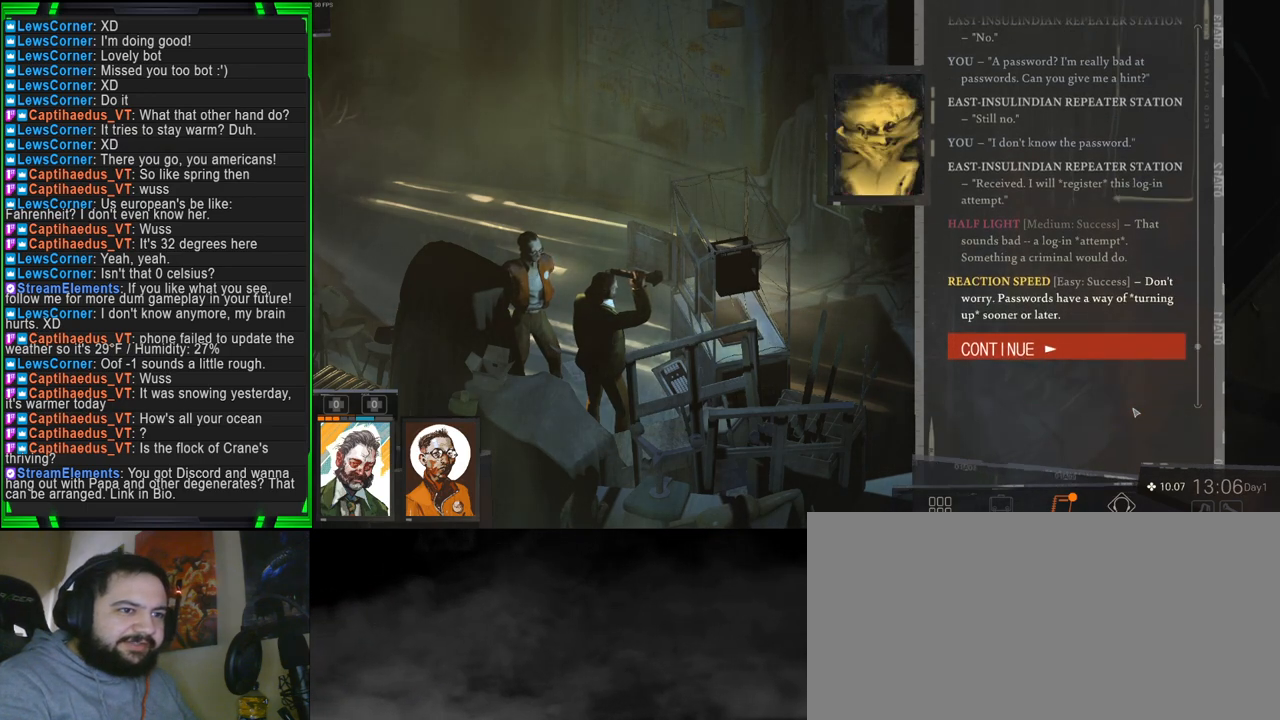
{"keys": [], "mouse": [], "events": []}
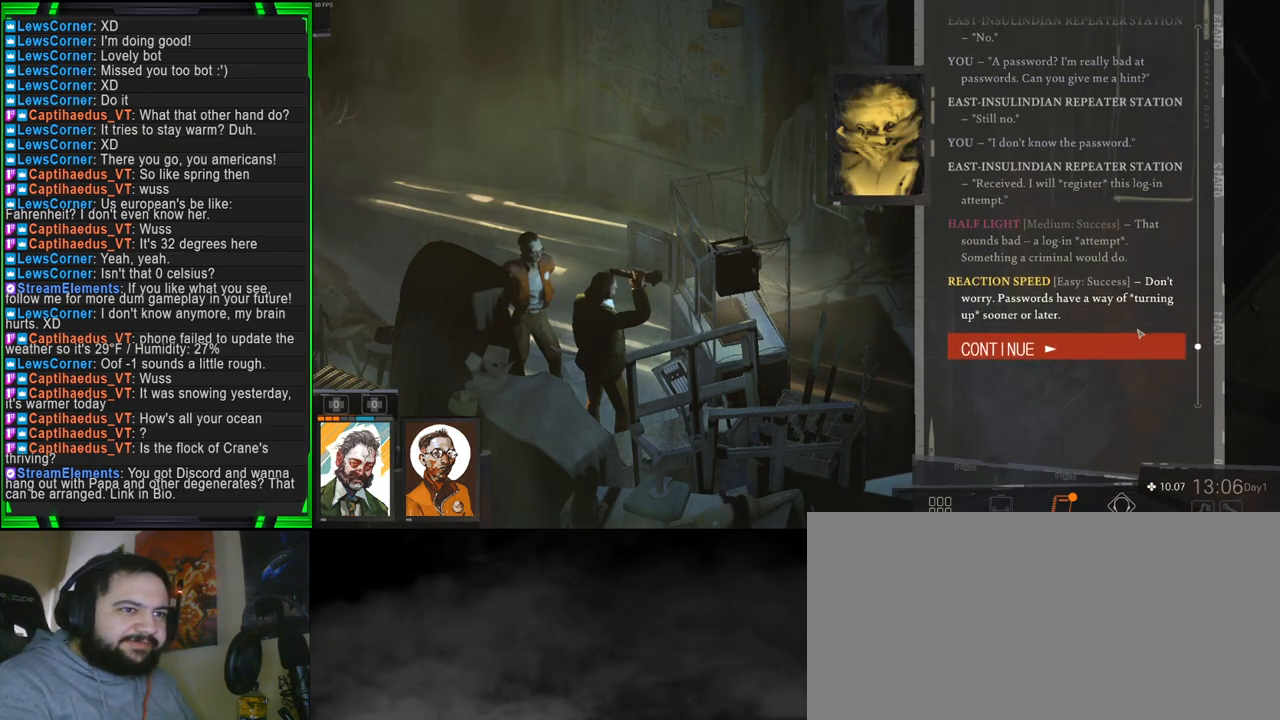
{"keys": [], "mouse": [], "events": []}
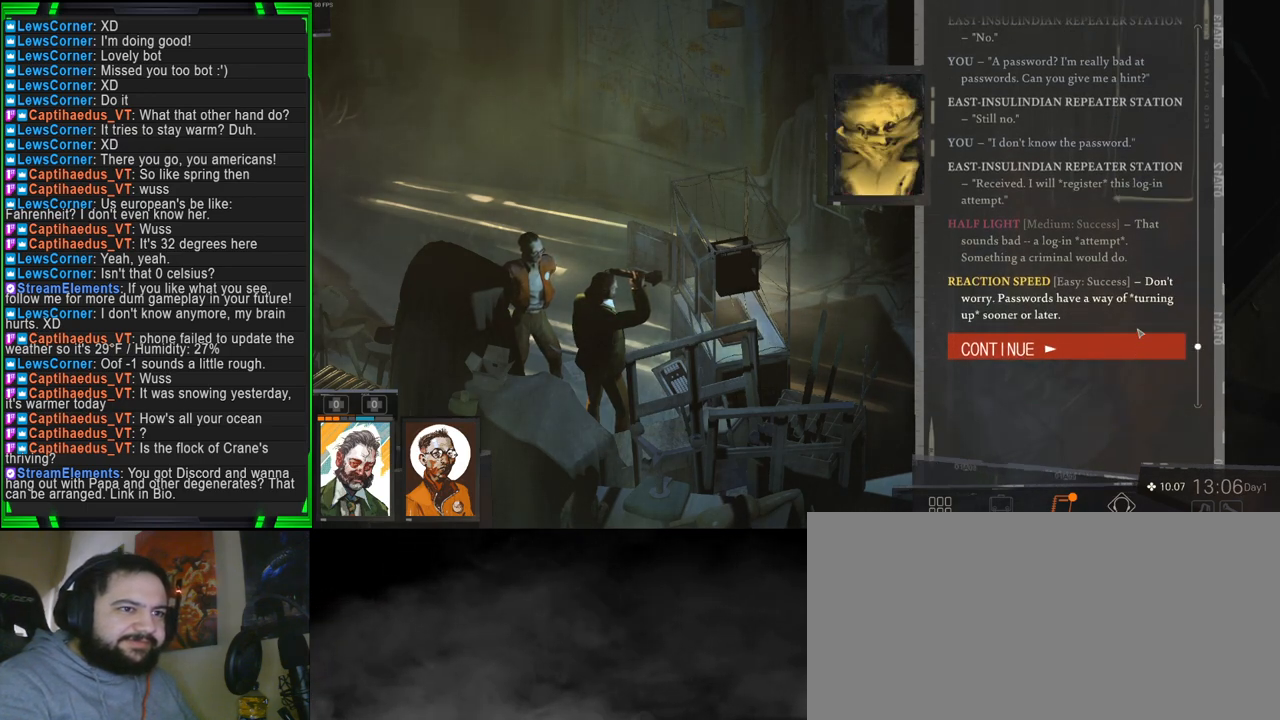
{"keys": [], "mouse": [], "events": []}
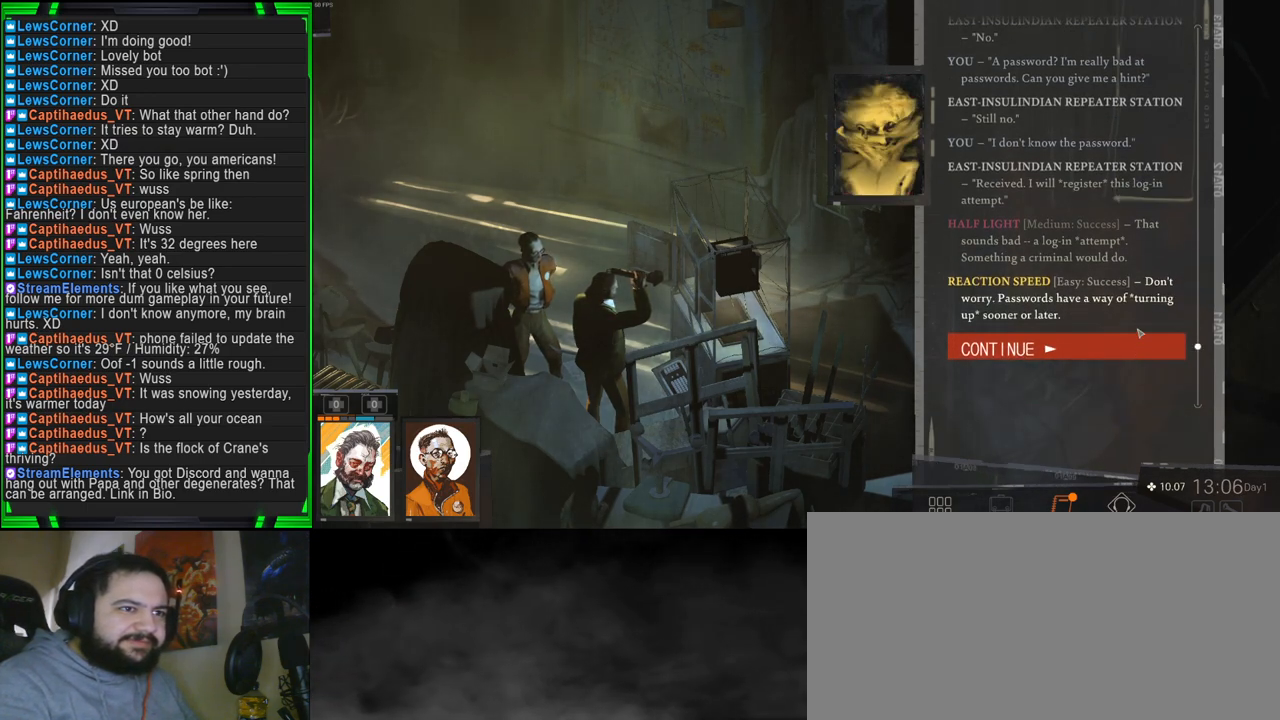
{"keys": [], "mouse": [], "events": []}
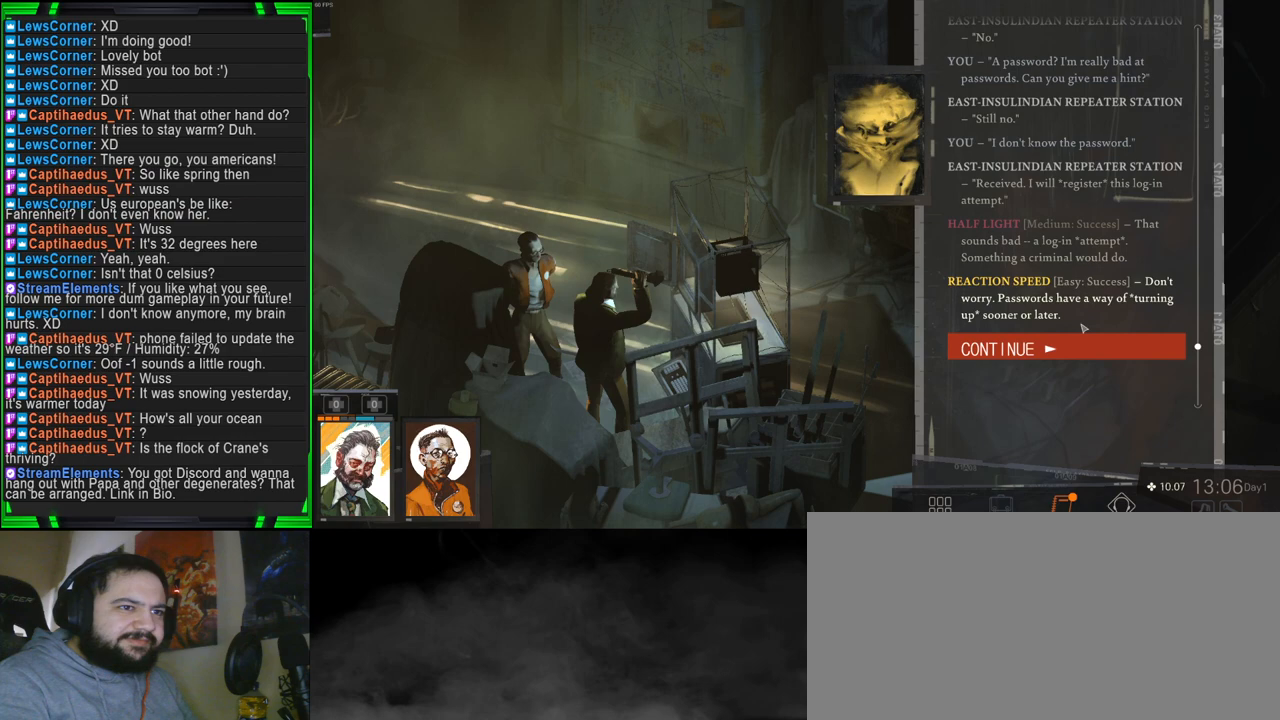
{"keys": [], "mouse": [], "events": []}
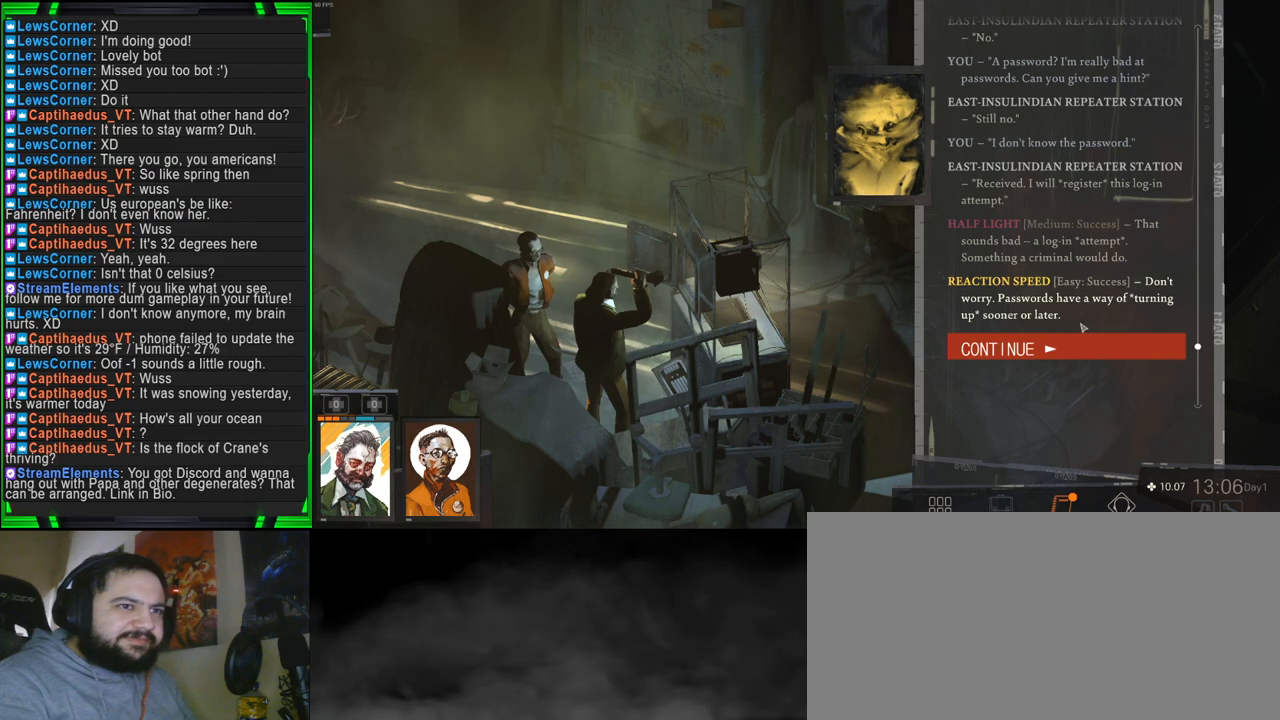
{"keys": [], "mouse": [], "events": []}
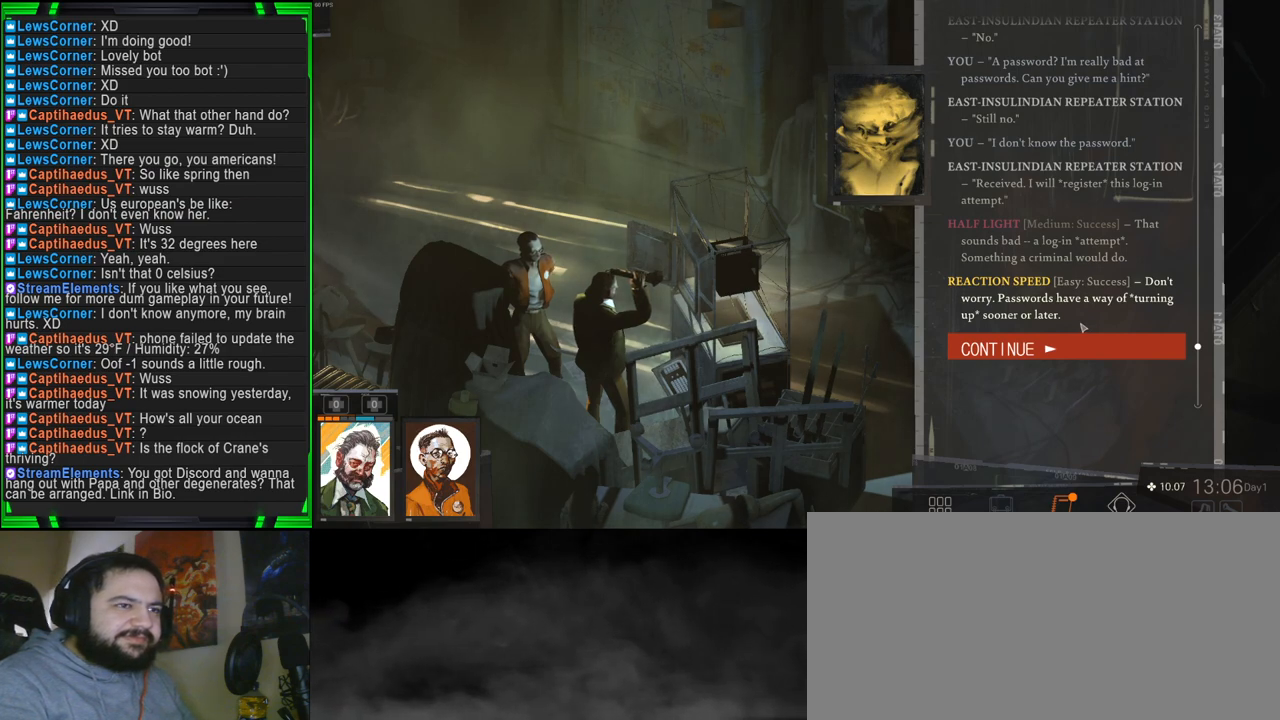
{"keys": [], "mouse": [], "events": []}
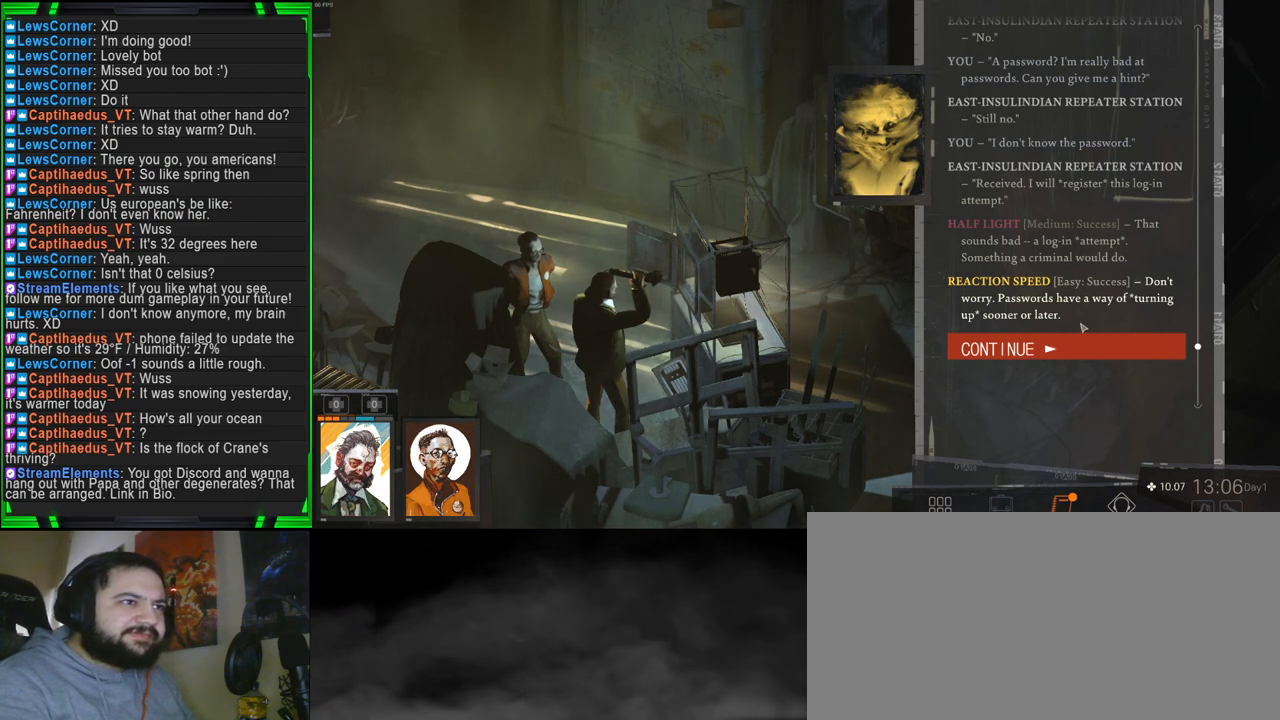
{"keys": [], "mouse": [], "events": []}
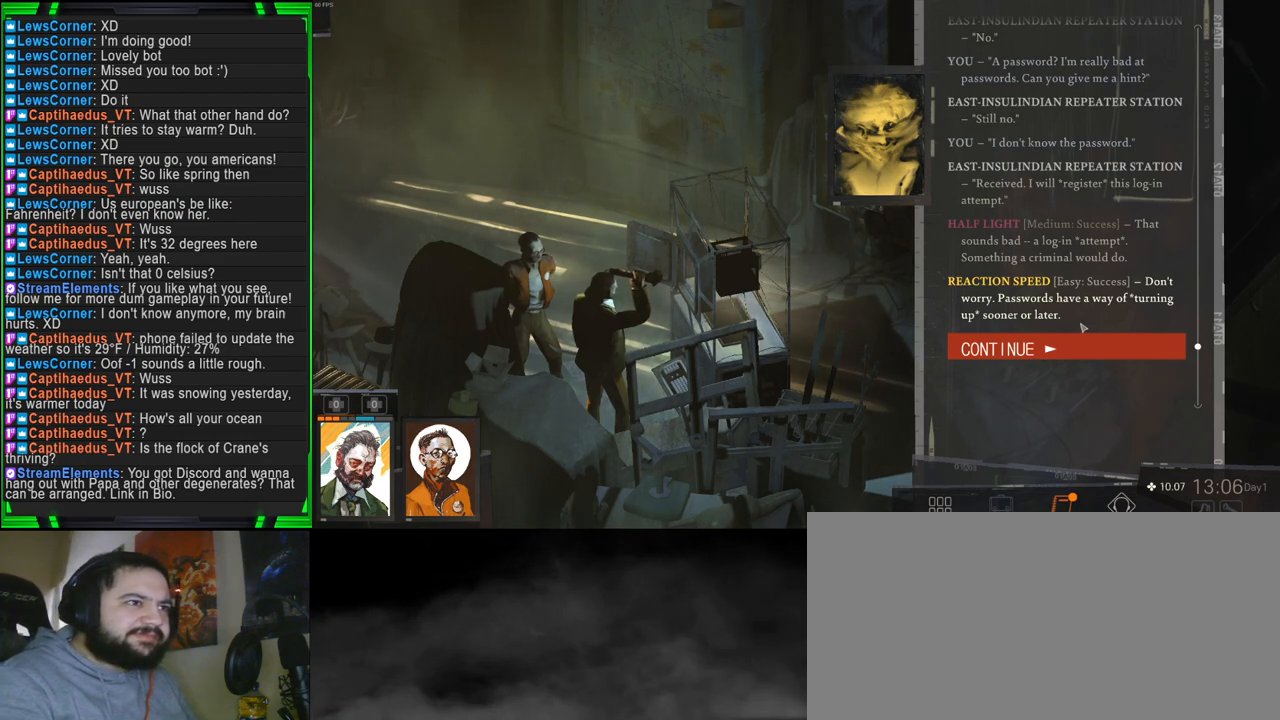
{"keys": [], "mouse": [], "events": []}
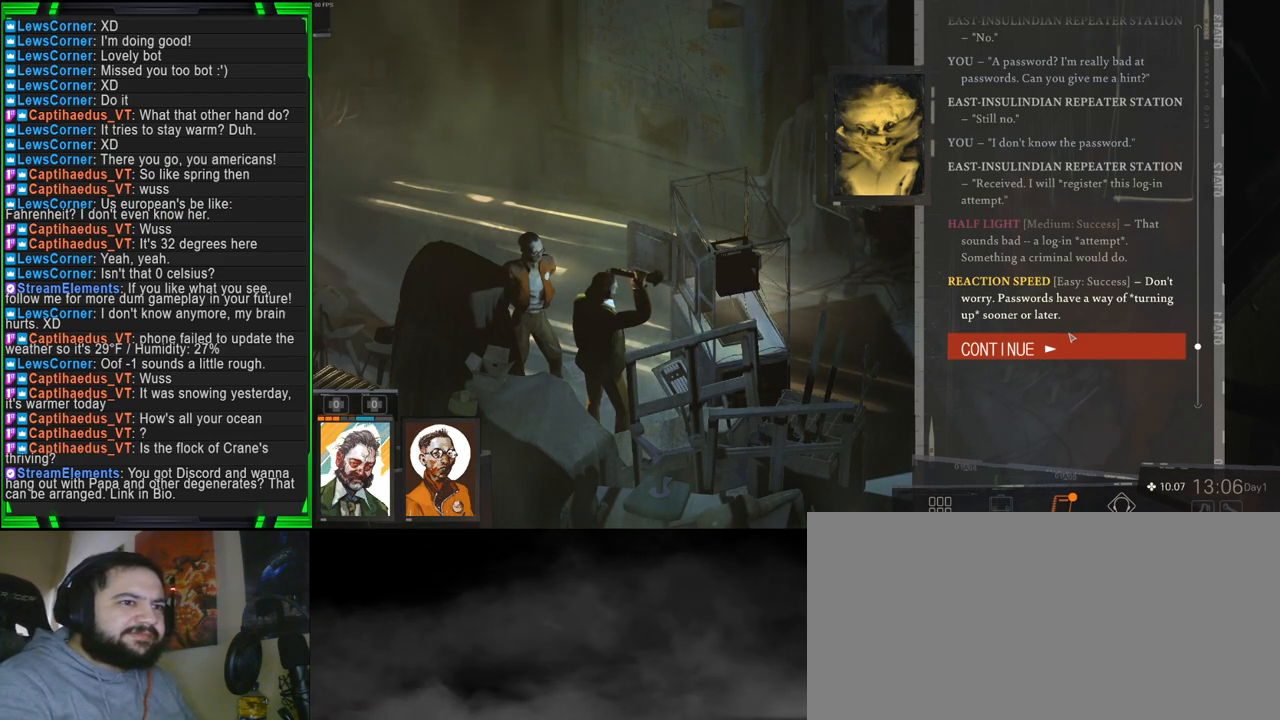
{"keys": [], "mouse": [], "events": [[83, "mouse_left", "down"], [216, "mouse_left", "up"]]}